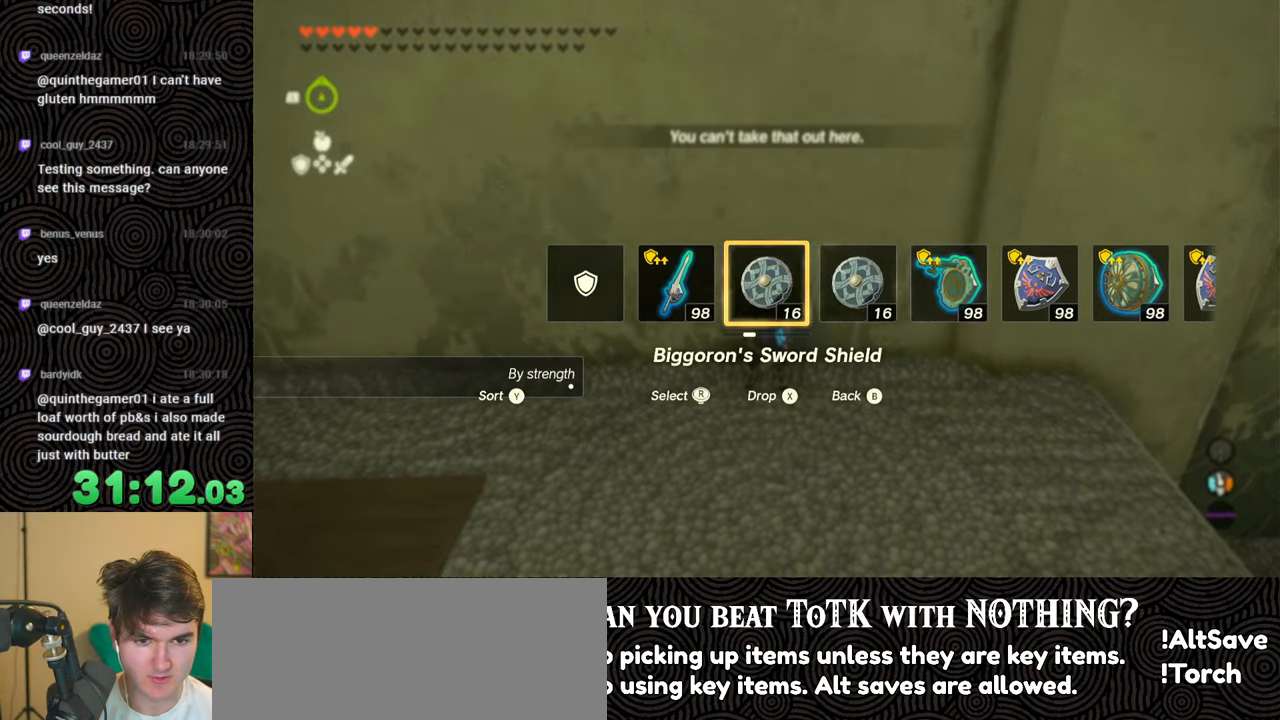
Gameplay with a controller (Nintendo layout); each line is a JSON object with the inputs held at the frame after it. "events" lists button and stick changes between this image and that frame as [ms after this image, input, new state], when the widget could be followed in between. Not read: L3 R3.
{"buttons": [], "left_stick": "center", "right_stick": "center", "events": [[33, "right_stick", "left"], [100, "right_stick", "center"], [366, "DPAD_UP", "up"], [433, "DPAD_LEFT", "up"]]}
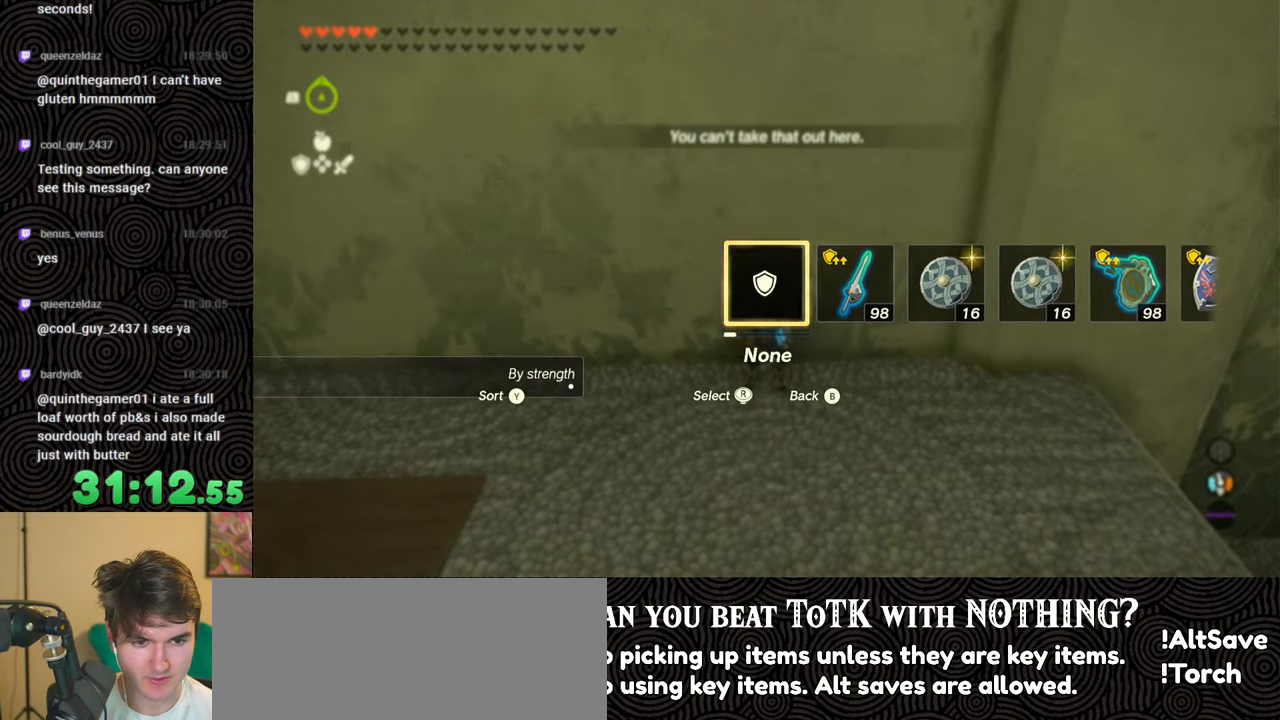
{"buttons": ["B"], "left_stick": "down", "right_stick": "left", "events": [[166, "right_stick", "left"], [183, "left_stick", "down"], [500, "B", "down"]]}
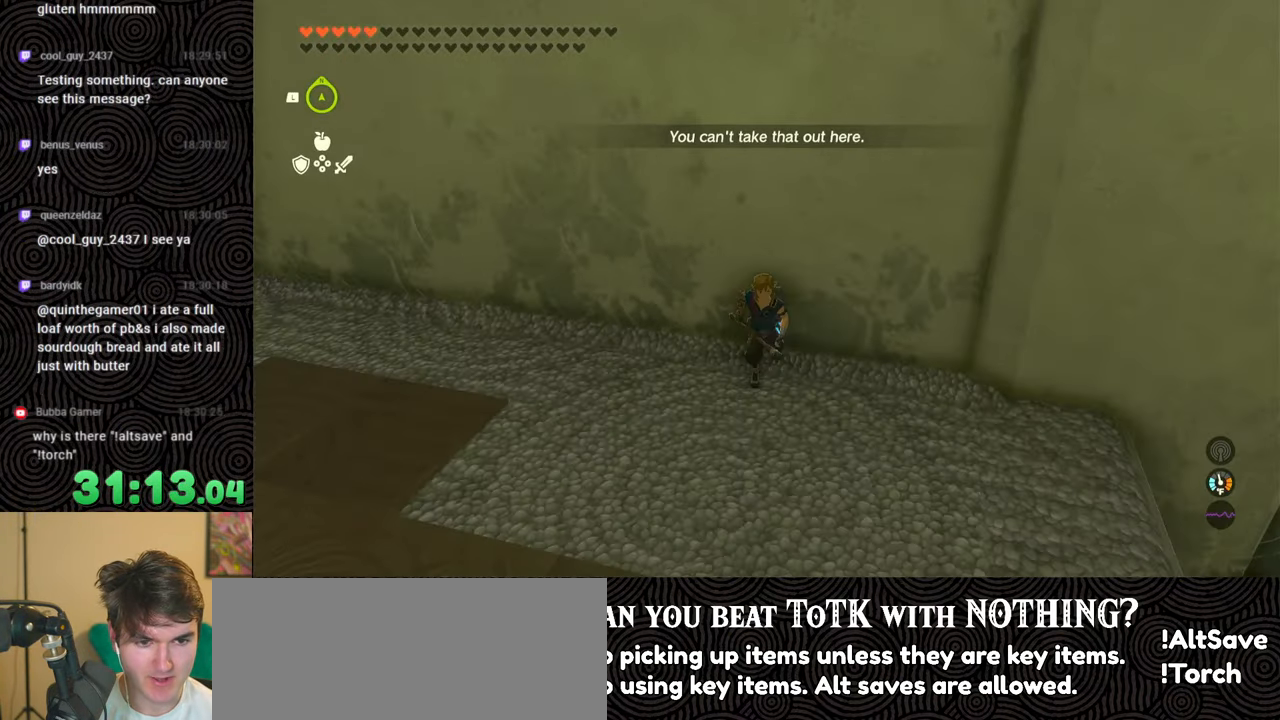
{"buttons": ["B"], "left_stick": "left", "right_stick": "left", "events": [[200, "left_stick", "down-left"], [500, "left_stick", "left"]]}
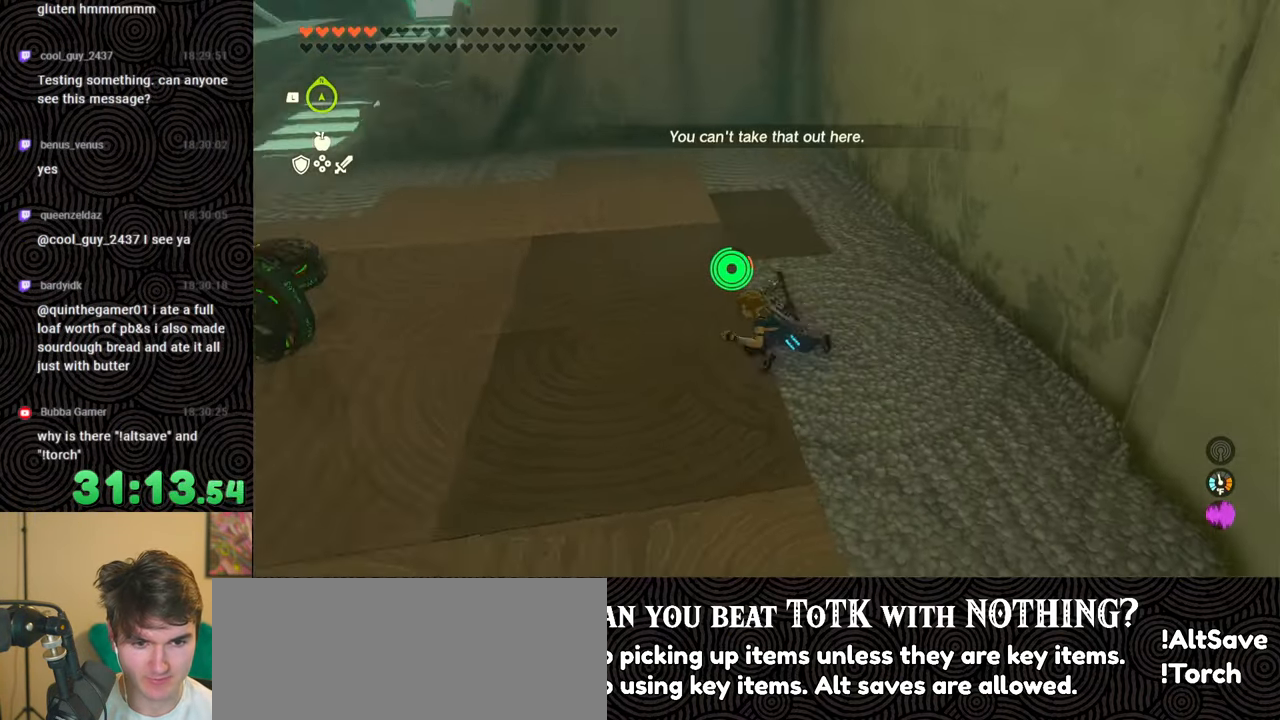
{"buttons": ["B"], "left_stick": "up-left", "right_stick": "center", "events": [[83, "right_stick", "up-left"], [216, "right_stick", "center"], [400, "left_stick", "up-left"]]}
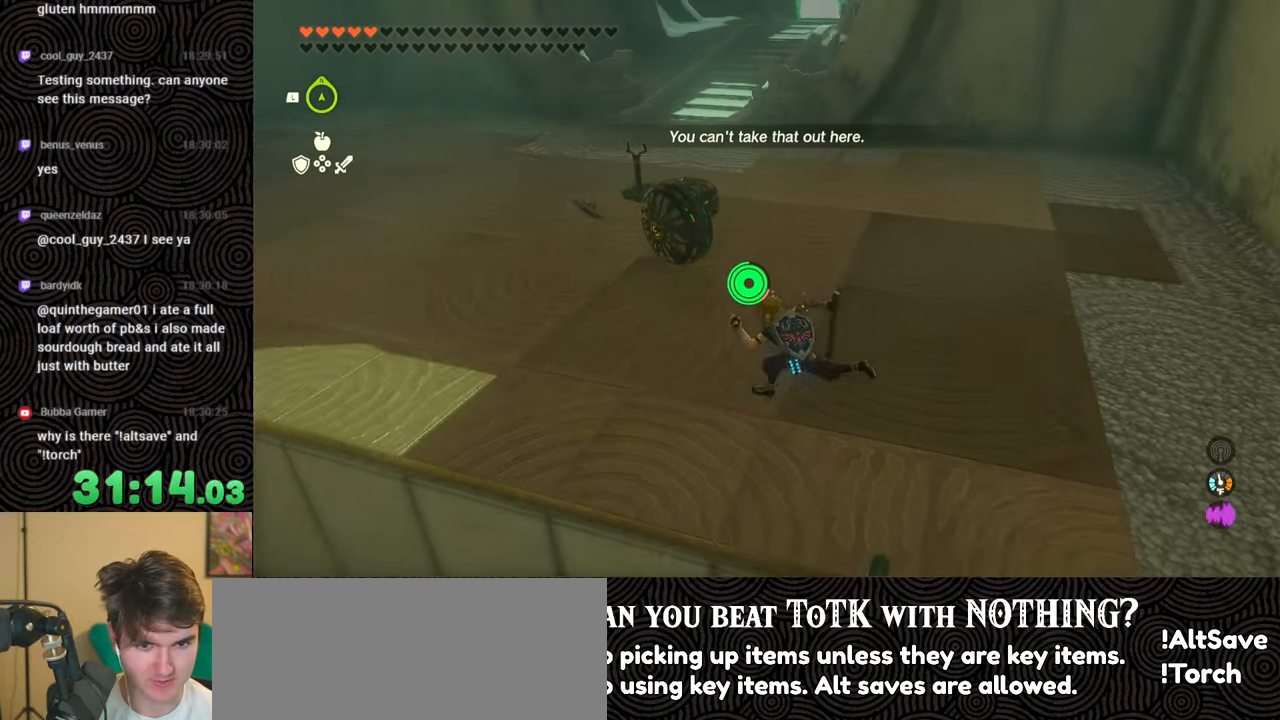
{"buttons": ["DPAD_LEFT"], "left_stick": "up-left", "right_stick": "center", "events": [[216, "B", "up"], [300, "DPAD_LEFT", "down"]]}
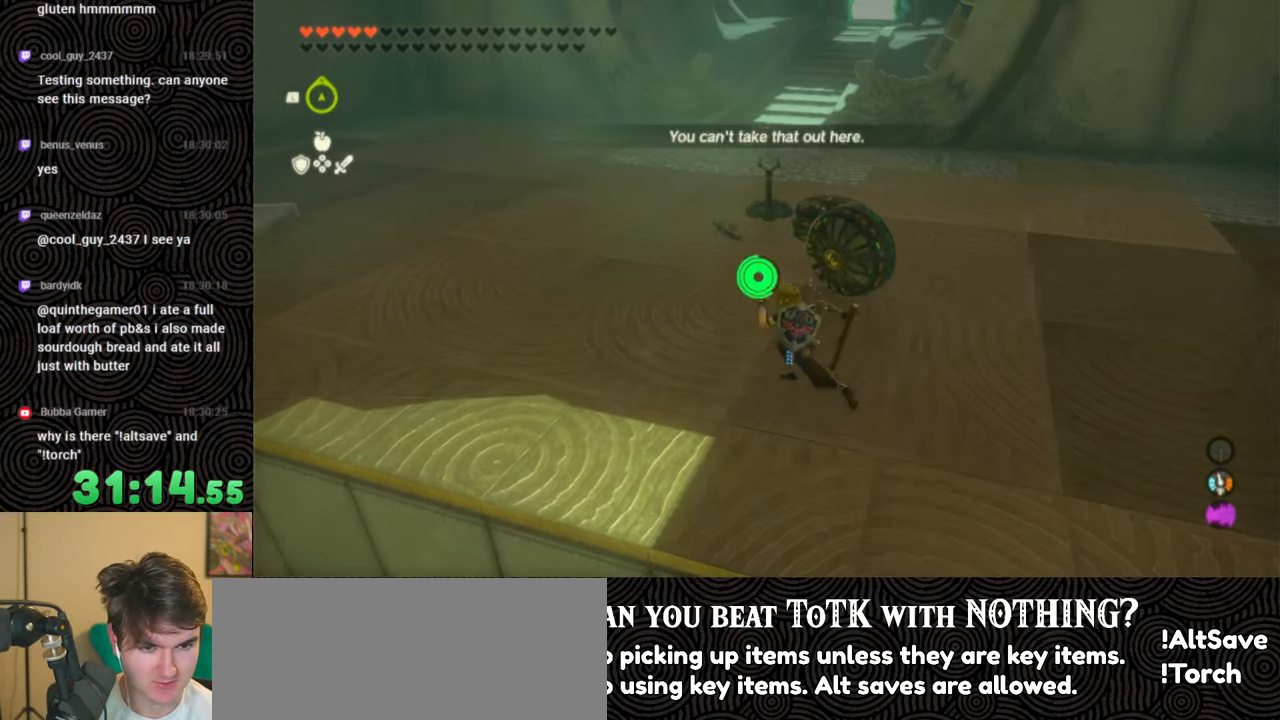
{"buttons": [], "left_stick": "up-left", "right_stick": "center", "events": [[283, "DPAD_LEFT", "up"]]}
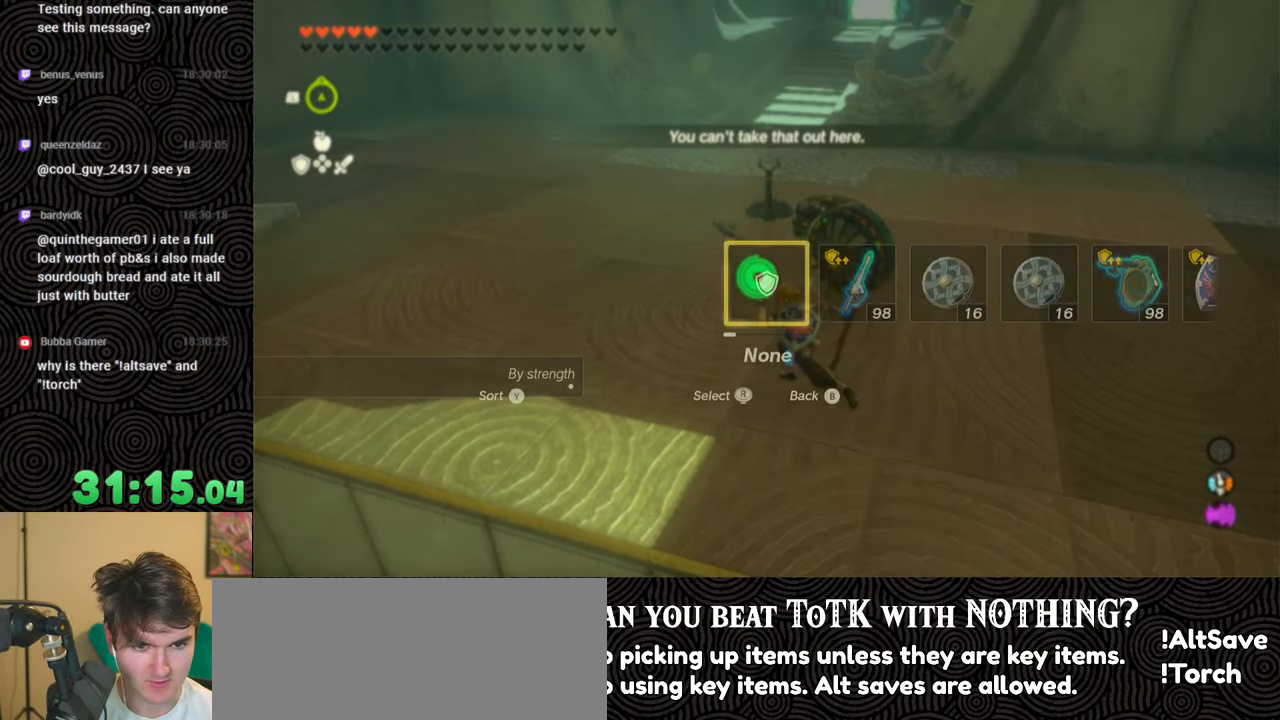
{"buttons": [], "left_stick": "up", "right_stick": "down-right", "events": [[216, "left_stick", "up"], [333, "right_stick", "down-right"]]}
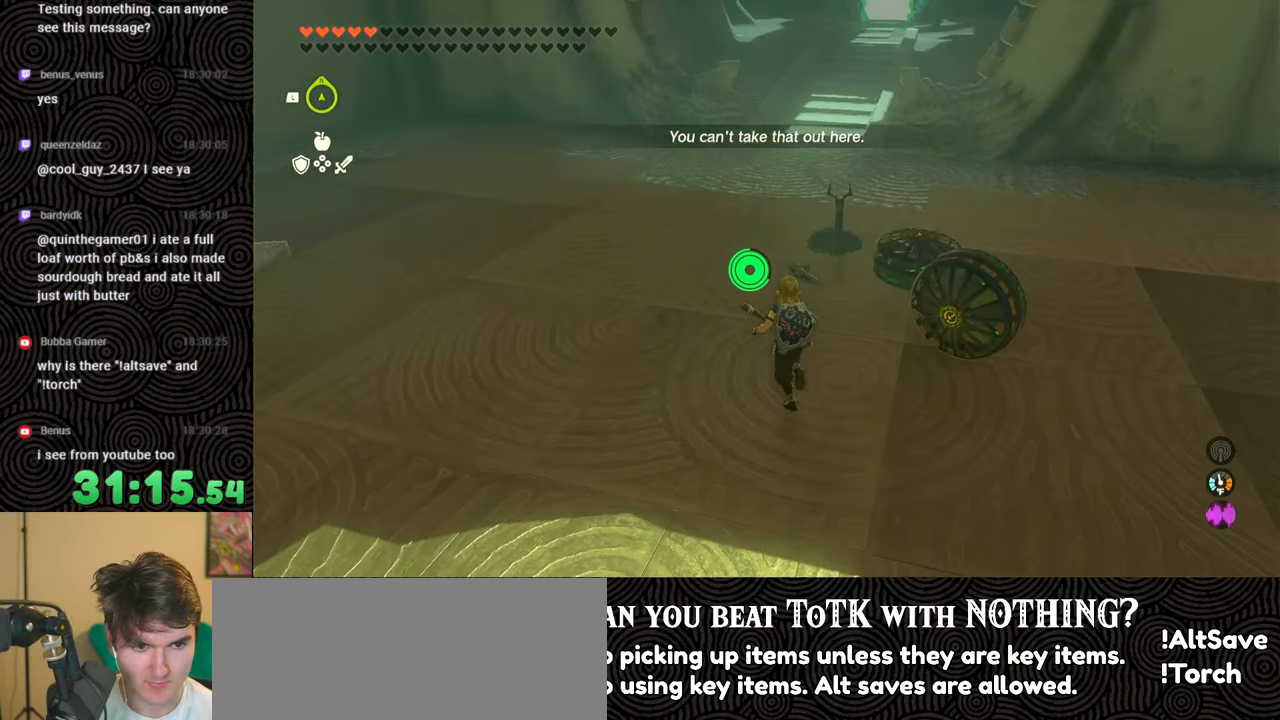
{"buttons": [], "left_stick": "center", "right_stick": "right", "events": [[200, "left_stick", "center"], [433, "right_stick", "right"]]}
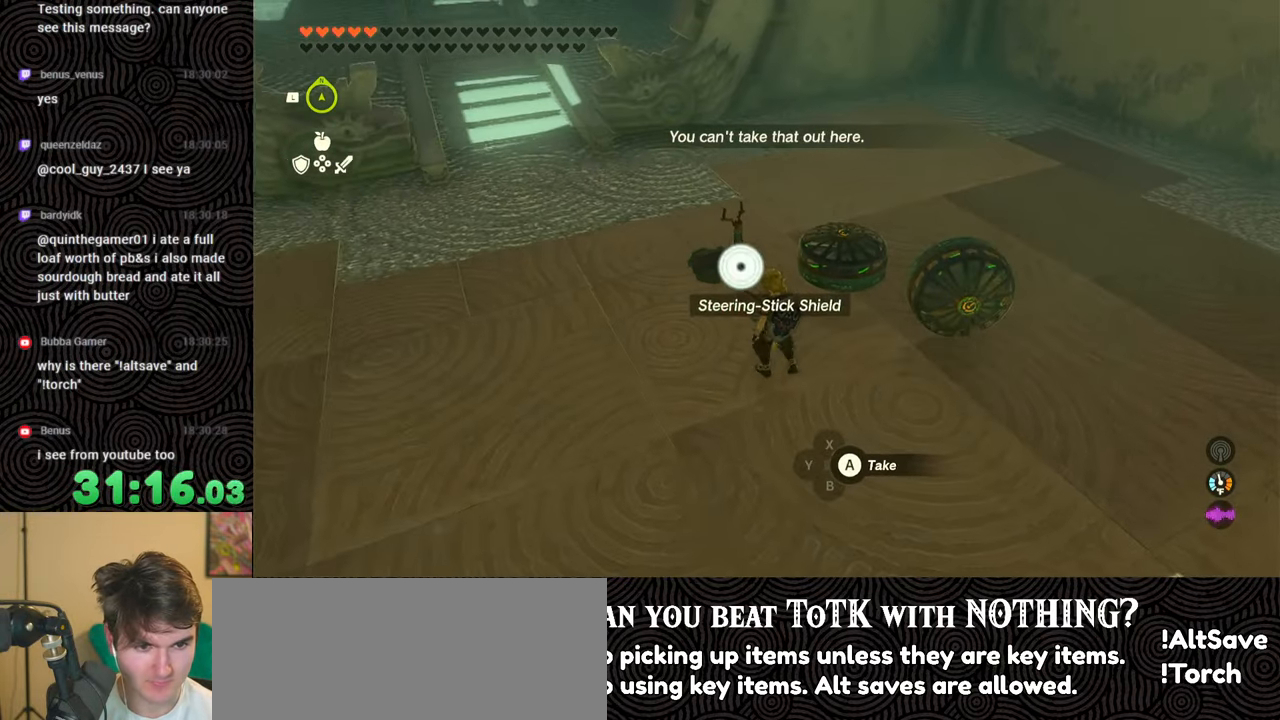
{"buttons": [], "left_stick": "right", "right_stick": "right", "events": [[166, "A", "down"], [266, "A", "up"], [266, "left_stick", "down-right"], [450, "left_stick", "right"]]}
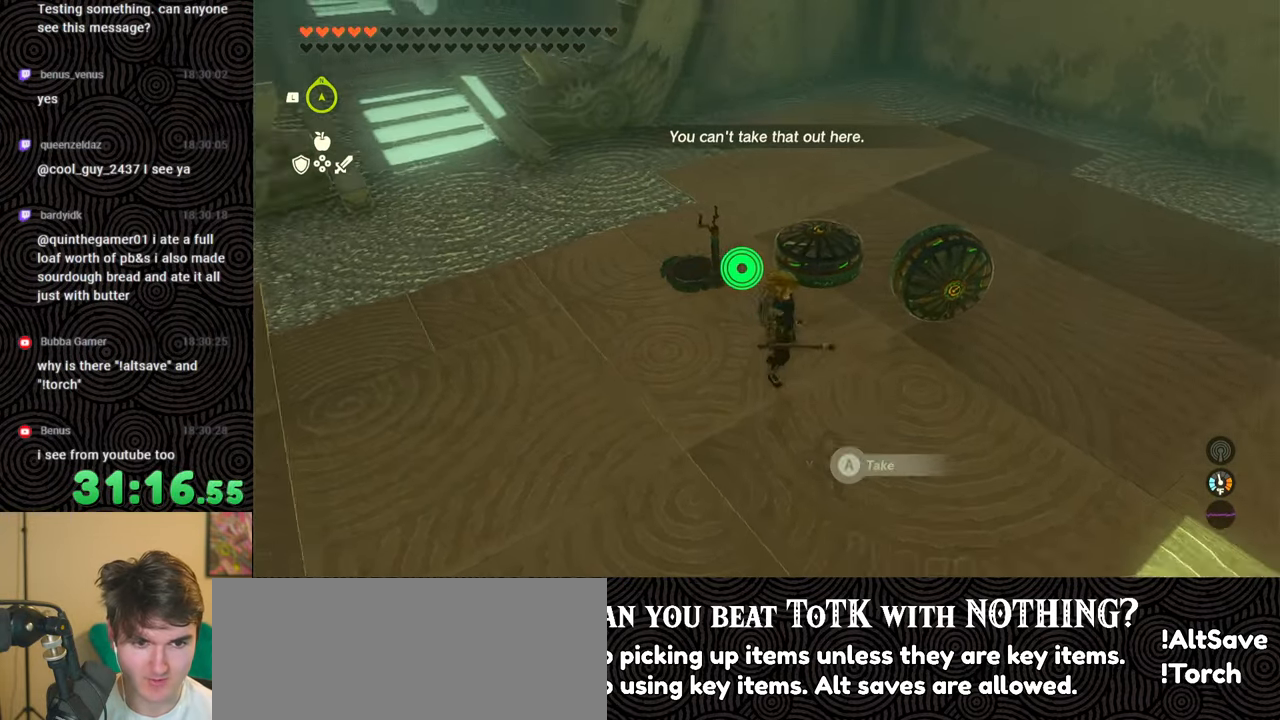
{"buttons": ["B"], "left_stick": "up", "right_stick": "center", "events": [[33, "left_stick", "up-right"], [150, "B", "down"], [200, "left_stick", "up"], [350, "right_stick", "center"]]}
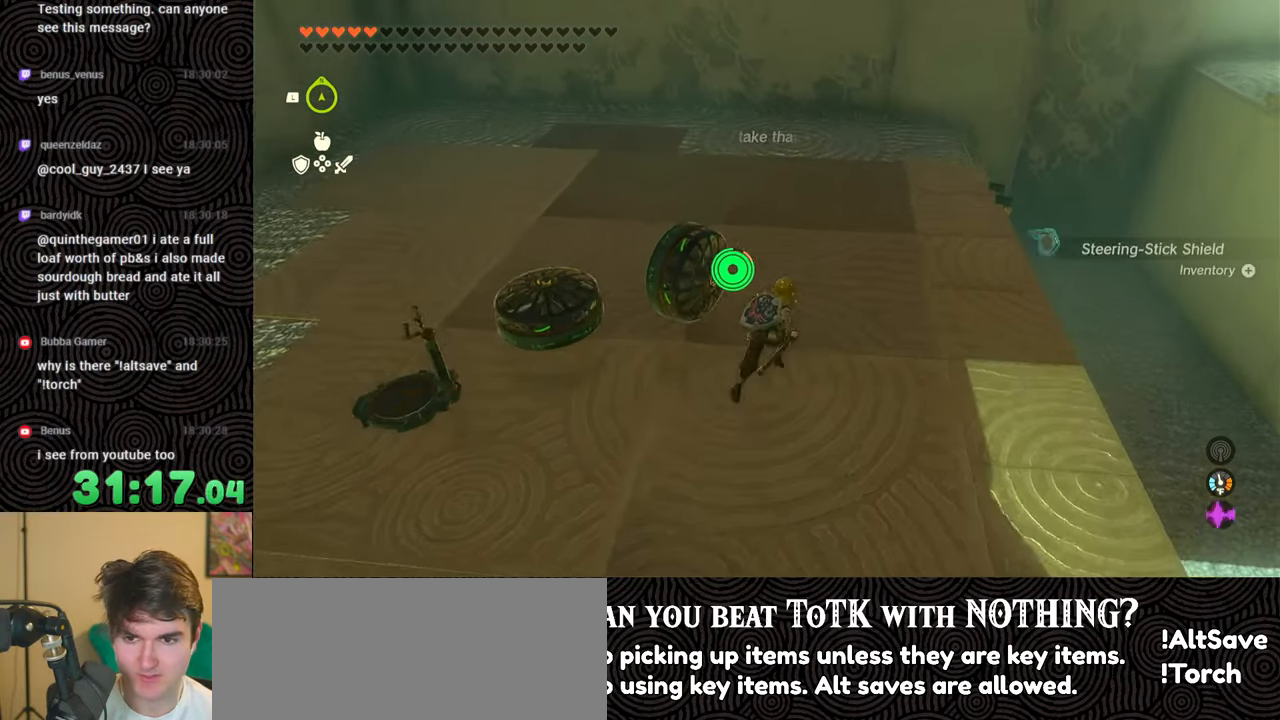
{"buttons": ["B"], "left_stick": "up", "right_stick": "up-right", "events": [[166, "right_stick", "up-right"]]}
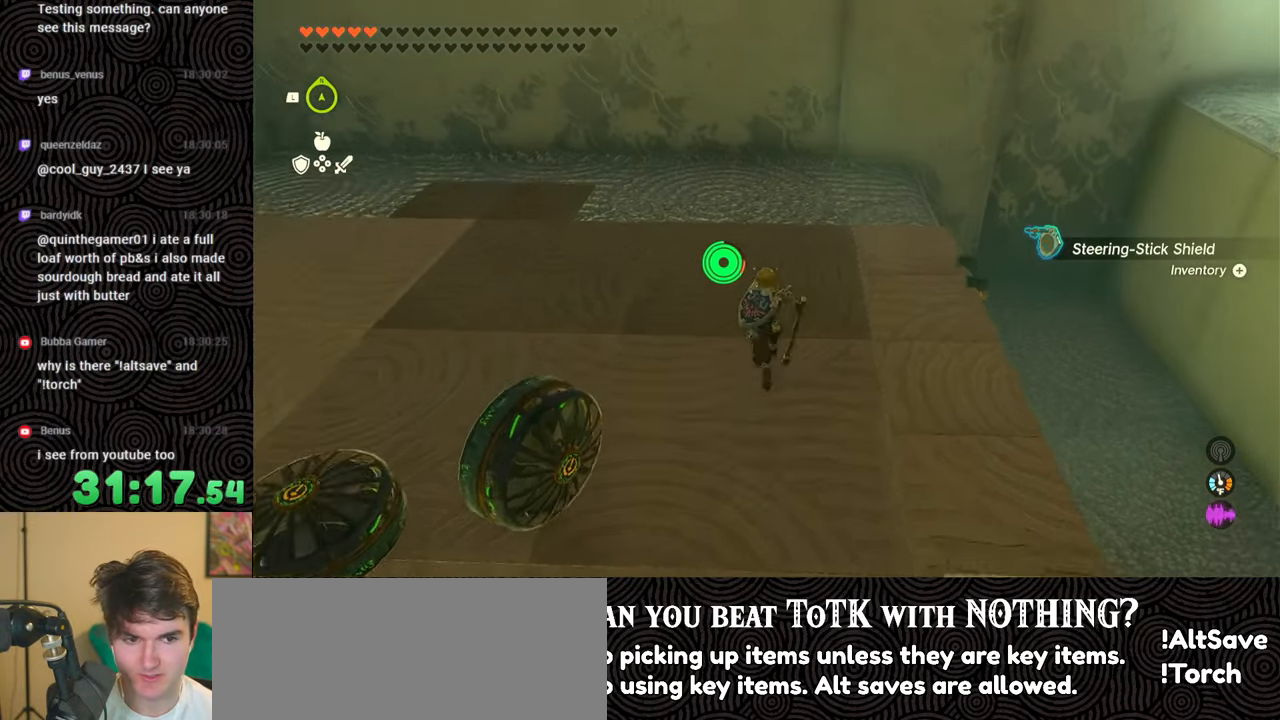
{"buttons": [], "left_stick": "up", "right_stick": "center", "events": [[233, "right_stick", "center"], [366, "B", "up"]]}
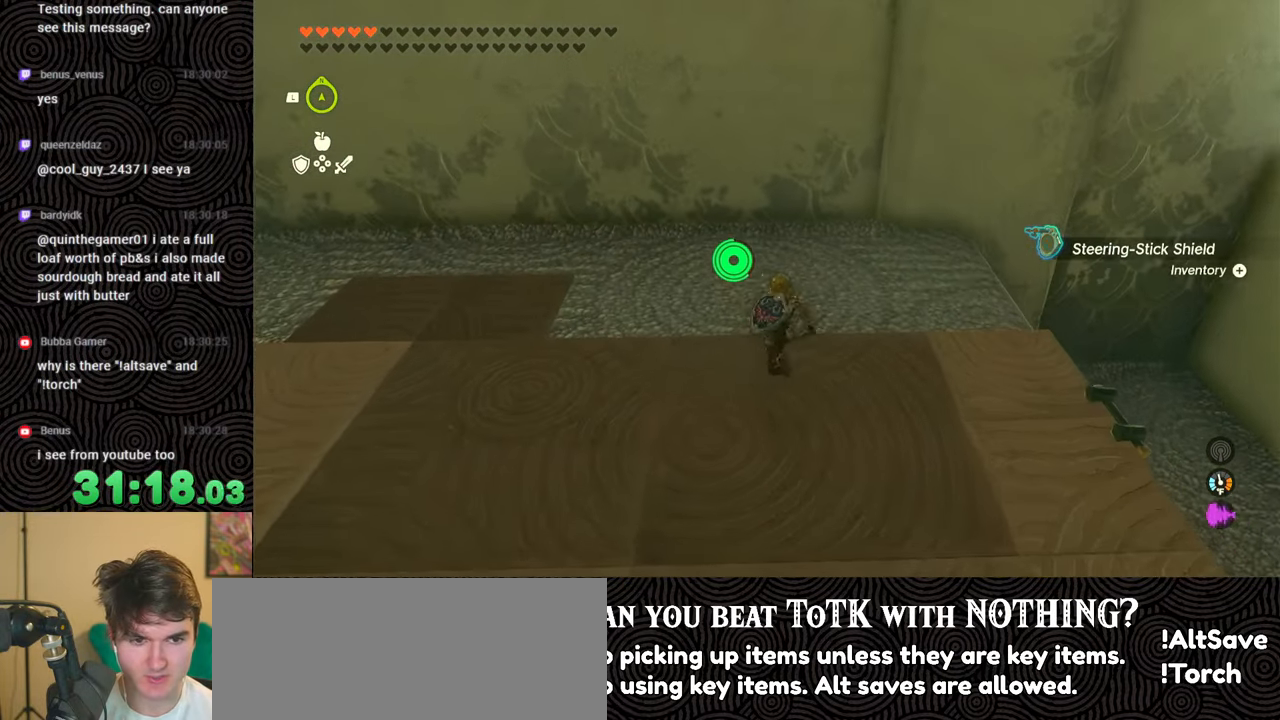
{"buttons": [], "left_stick": "up", "right_stick": "up", "events": [[83, "right_stick", "up"], [233, "right_stick", "center"], [383, "right_stick", "up"]]}
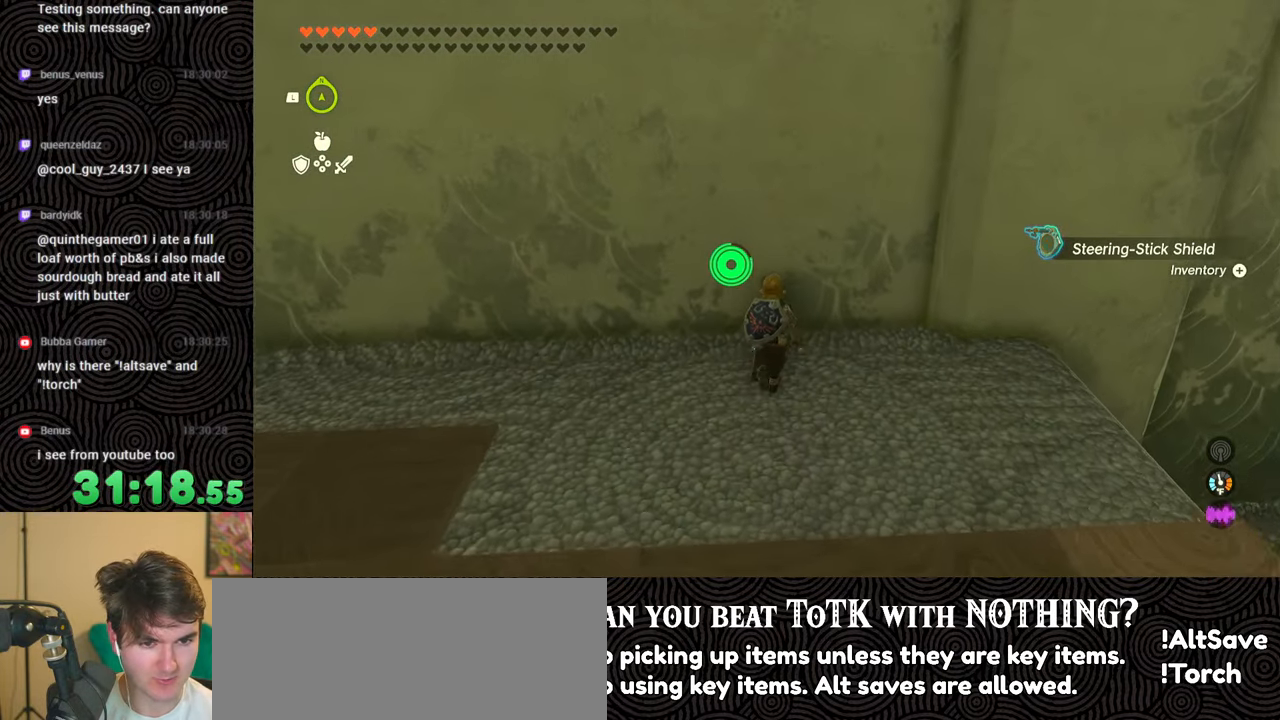
{"buttons": [], "left_stick": "center", "right_stick": "center", "events": [[100, "right_stick", "center"], [133, "left_stick", "center"], [266, "left_stick", "down"], [333, "left_stick", "center"]]}
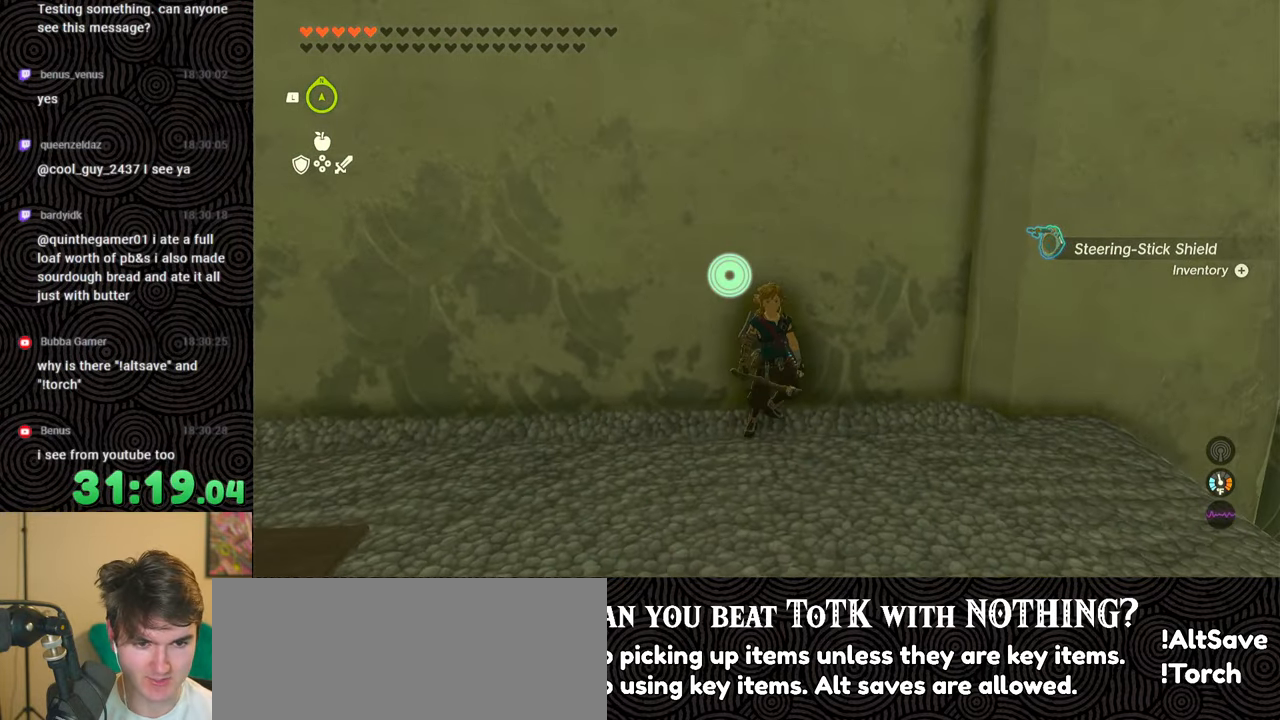
{"buttons": ["L1"], "left_stick": "center", "right_stick": "up-left", "events": [[16, "L1", "down"], [400, "right_stick", "up-left"]]}
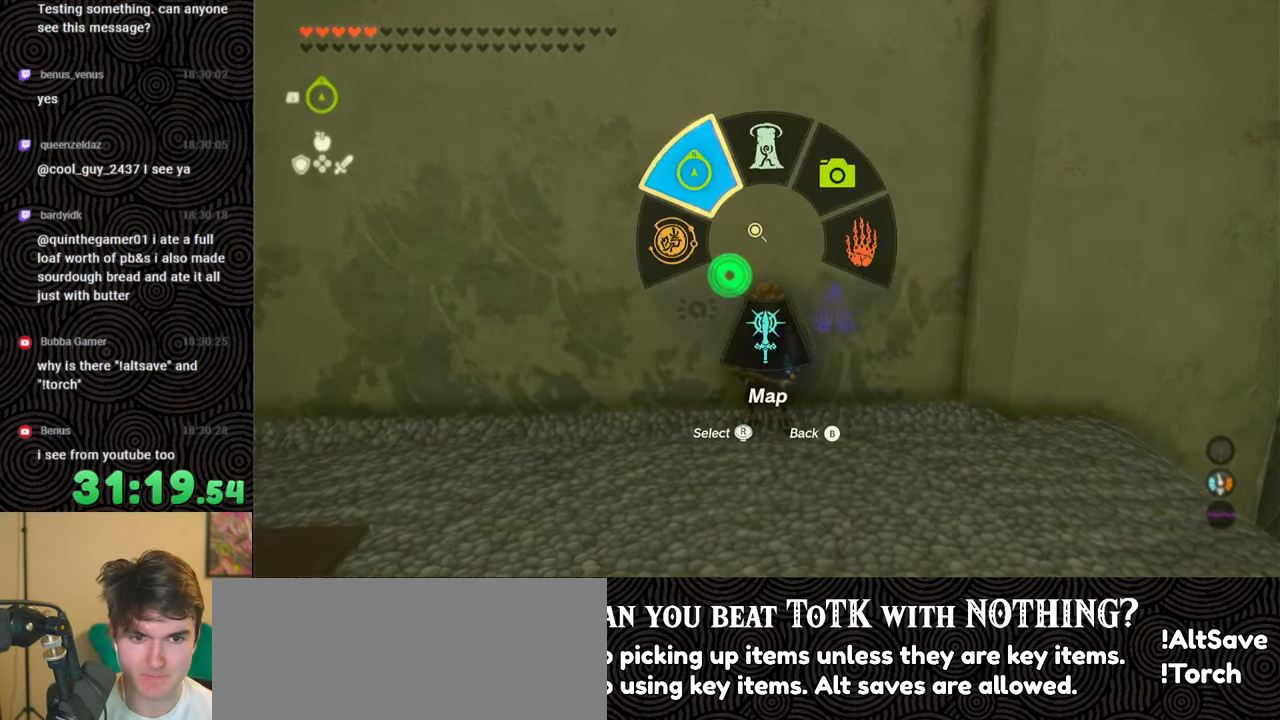
{"buttons": ["DPAD_LEFT"], "left_stick": "center", "right_stick": "center", "events": [[33, "right_stick", "center"], [50, "L1", "up"], [150, "DPAD_LEFT", "down"], [250, "DPAD_LEFT", "up"], [283, "DPAD_LEFT", "down"]]}
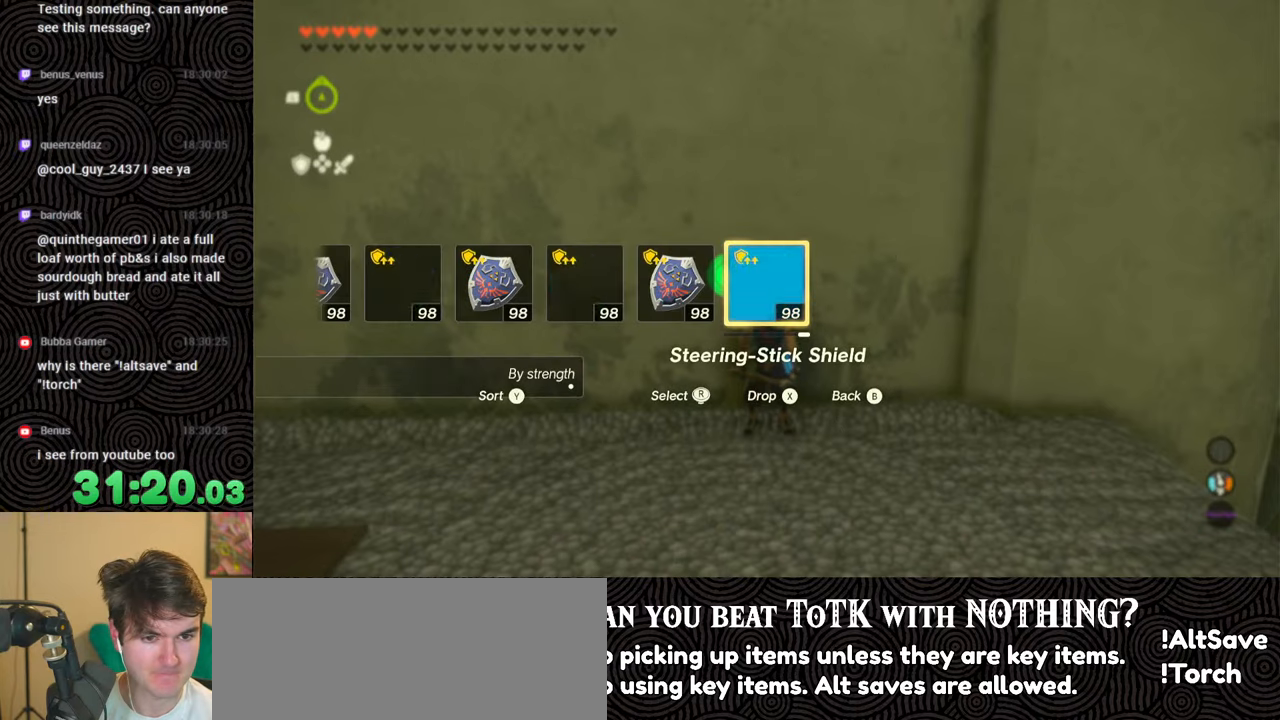
{"buttons": ["DPAD_UP", "DPAD_LEFT"], "left_stick": "center", "right_stick": "center", "events": [[33, "X", "down"], [166, "DPAD_LEFT", "up"], [166, "X", "up"], [266, "DPAD_LEFT", "down"], [366, "DPAD_LEFT", "up"], [433, "DPAD_LEFT", "down"], [450, "DPAD_UP", "down"]]}
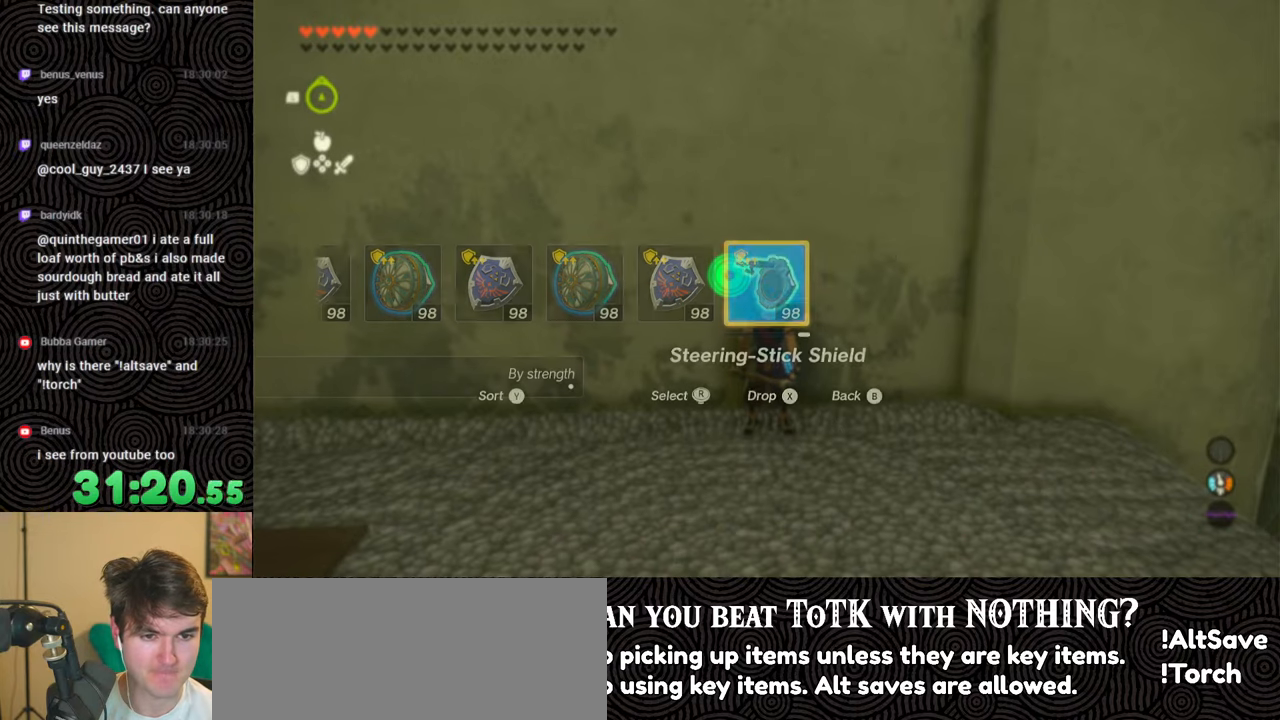
{"buttons": ["DPAD_UP", "DPAD_LEFT"], "left_stick": "center", "right_stick": "center", "events": [[16, "DPAD_LEFT", "up"], [16, "DPAD_UP", "up"], [83, "DPAD_LEFT", "down"], [83, "DPAD_UP", "down"], [300, "right_stick", "right"], [433, "right_stick", "center"]]}
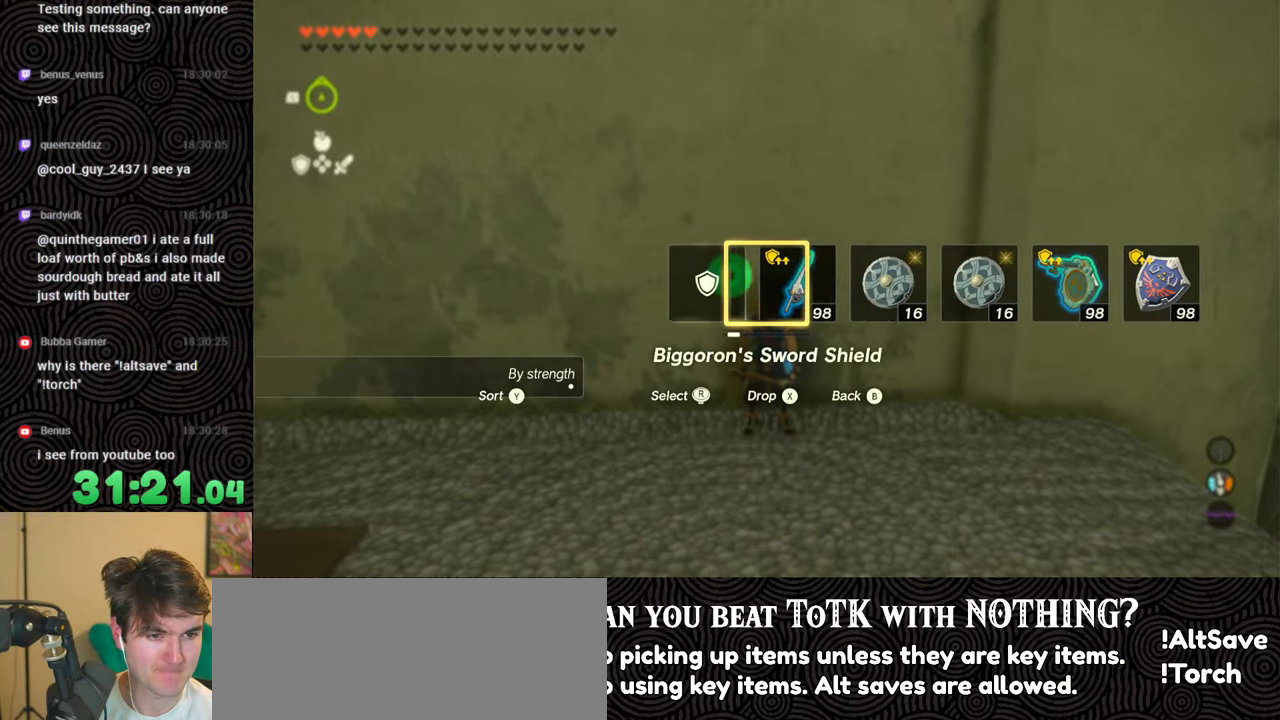
{"buttons": [], "left_stick": "center", "right_stick": "center", "events": [[383, "DPAD_UP", "up"], [416, "DPAD_LEFT", "up"]]}
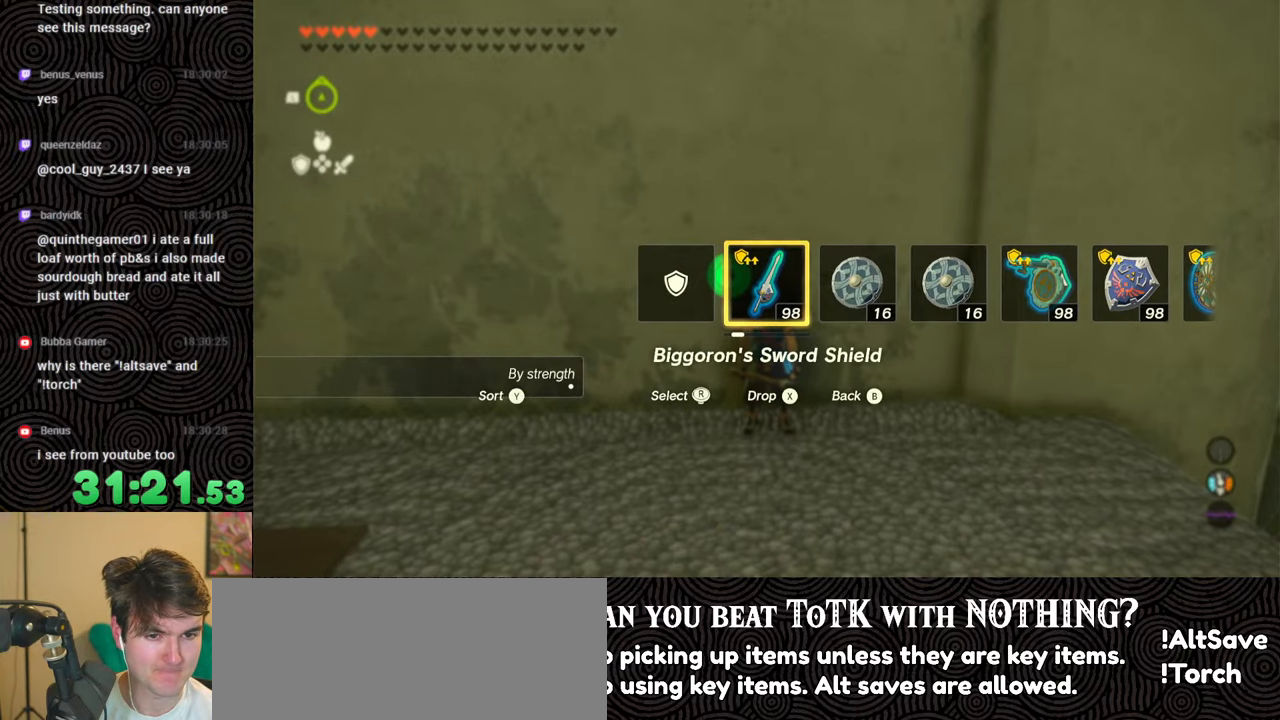
{"buttons": [], "left_stick": "center", "right_stick": "center", "events": []}
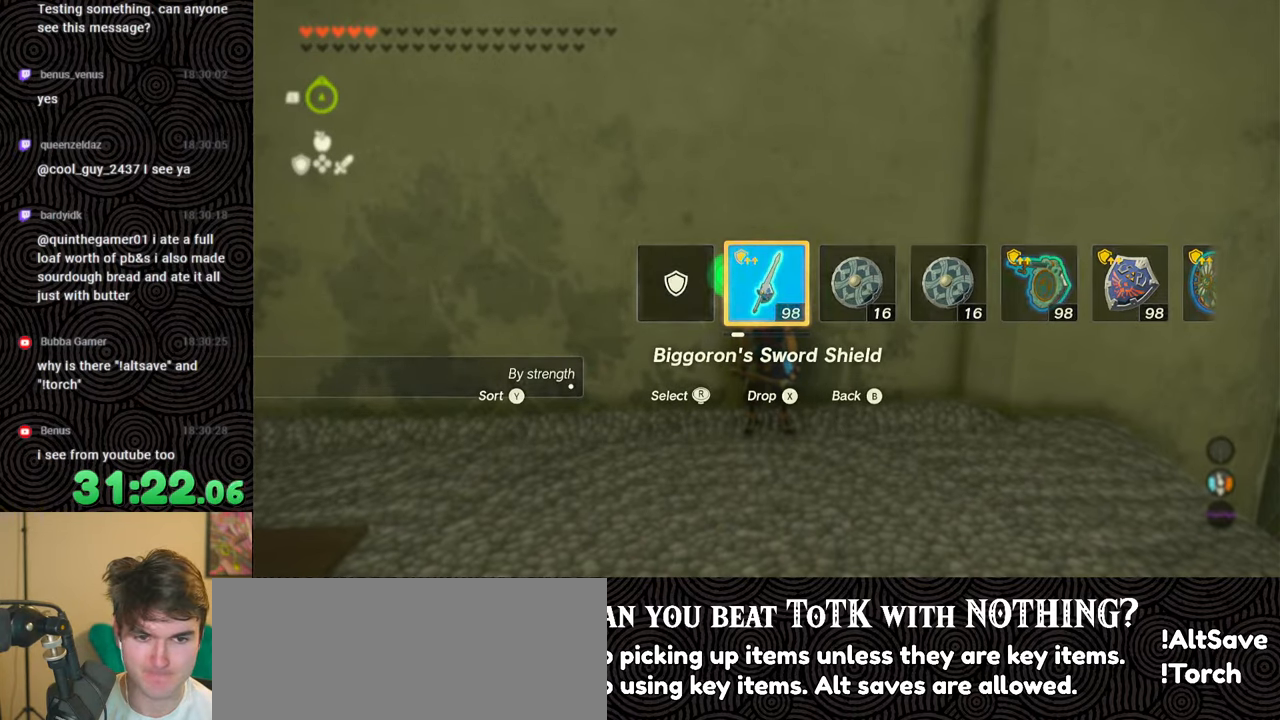
{"buttons": [], "left_stick": "center", "right_stick": "center", "events": [[183, "START", "down"], [333, "START", "up"]]}
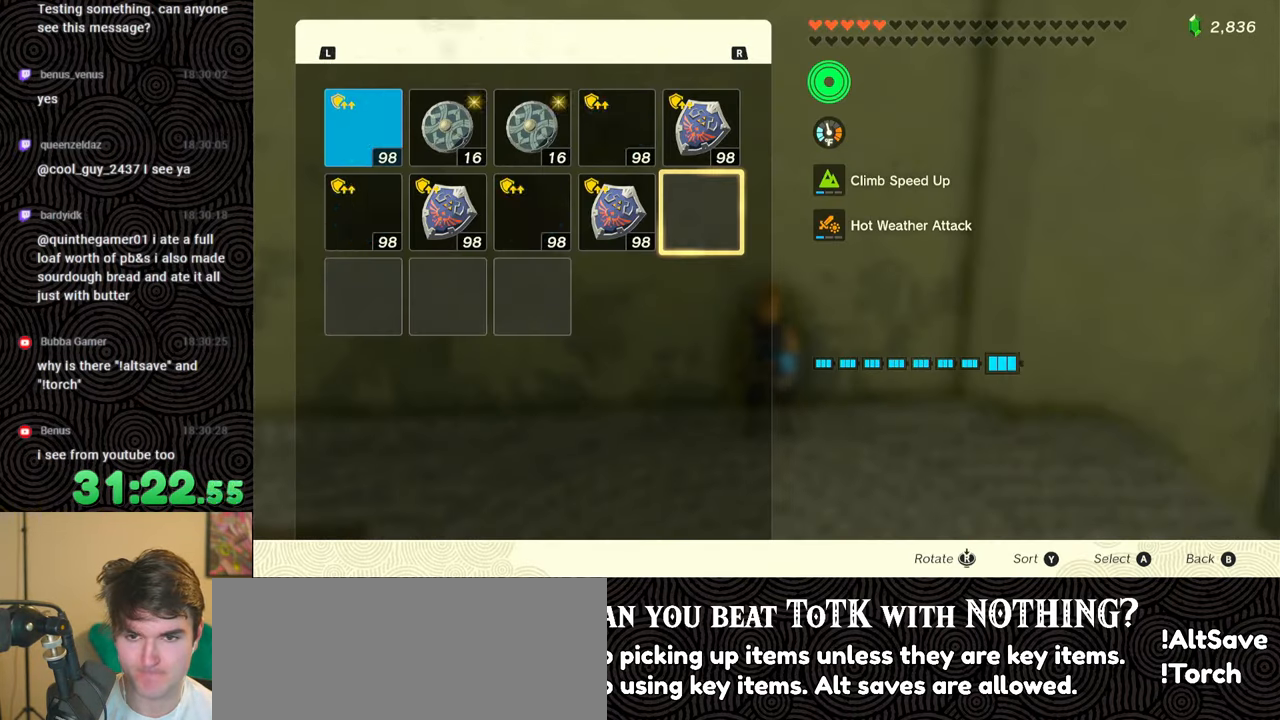
{"buttons": ["DPAD_LEFT"], "left_stick": "center", "right_stick": "center", "events": [[100, "DPAD_LEFT", "down"], [200, "DPAD_LEFT", "up"], [300, "DPAD_LEFT", "down"], [383, "DPAD_LEFT", "up"], [466, "DPAD_LEFT", "down"]]}
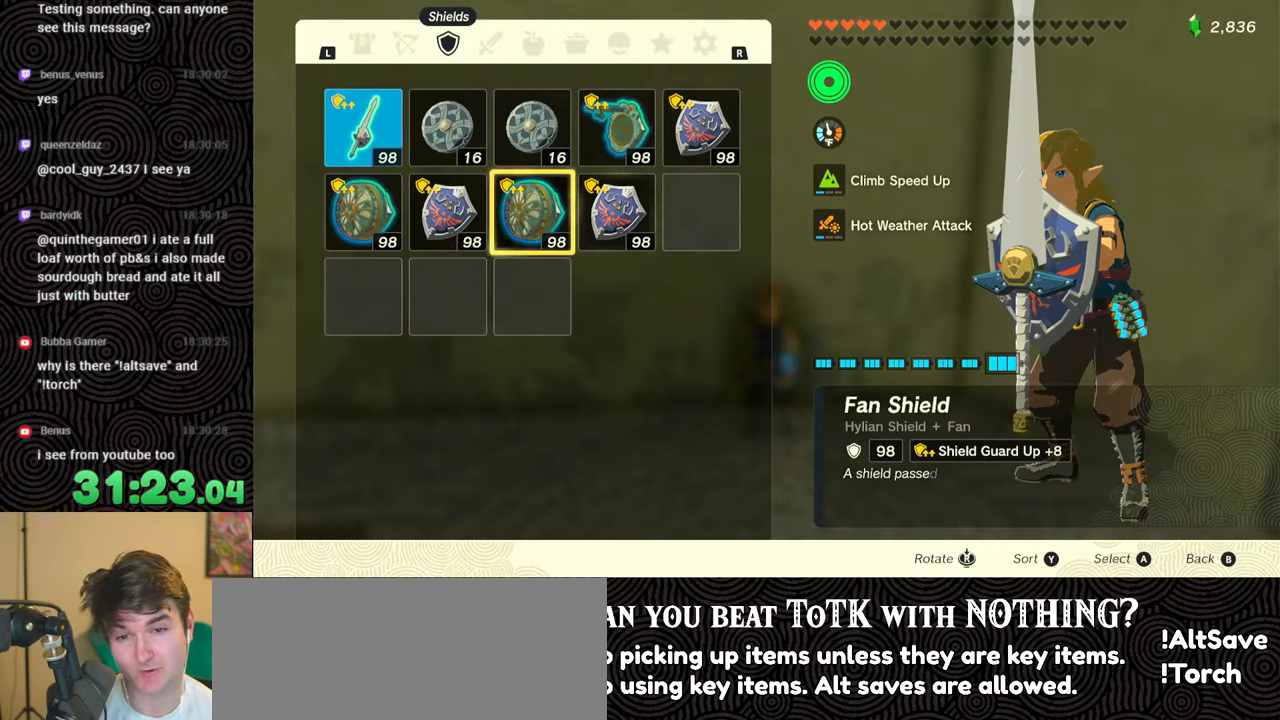
{"buttons": [], "left_stick": "center", "right_stick": "center", "events": [[50, "DPAD_LEFT", "up"], [150, "DPAD_LEFT", "down"], [250, "DPAD_LEFT", "up"], [383, "DPAD_UP", "down"], [483, "DPAD_UP", "up"]]}
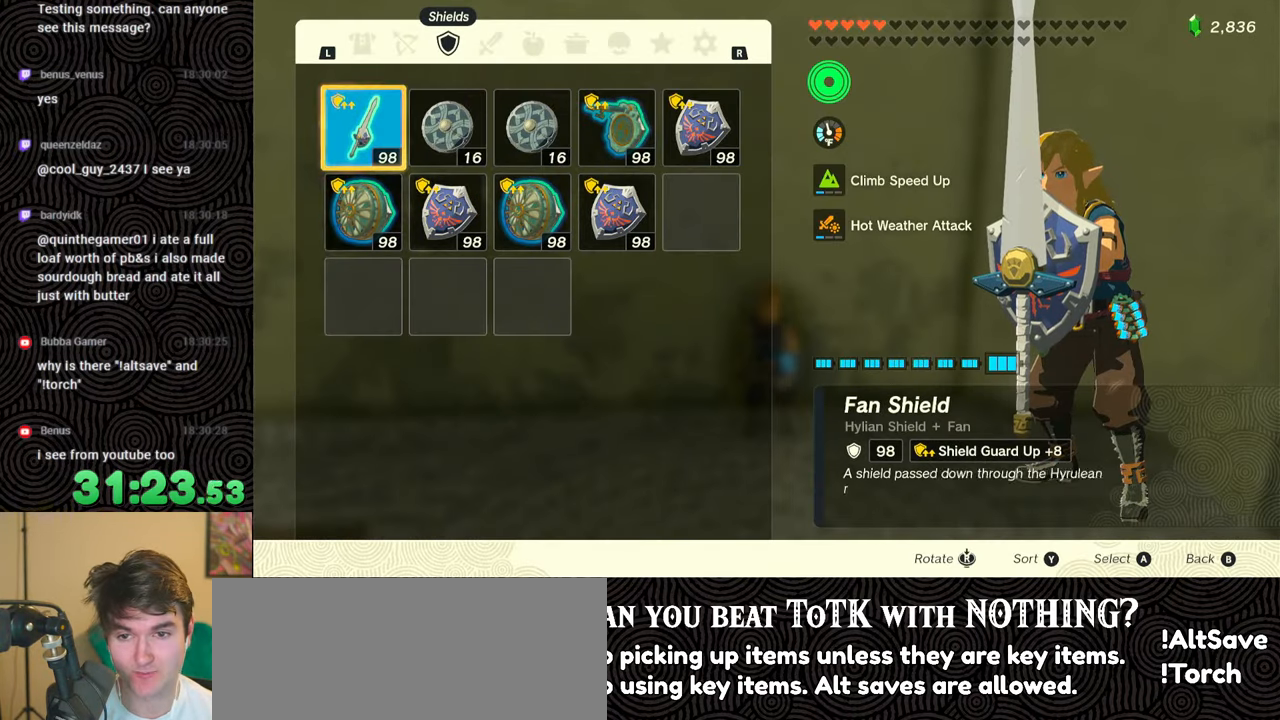
{"buttons": [], "left_stick": "center", "right_stick": "center", "events": [[50, "A", "down"], [183, "A", "up"], [216, "DPAD_DOWN", "down"], [333, "DPAD_DOWN", "up"], [350, "A", "down"], [450, "A", "up"]]}
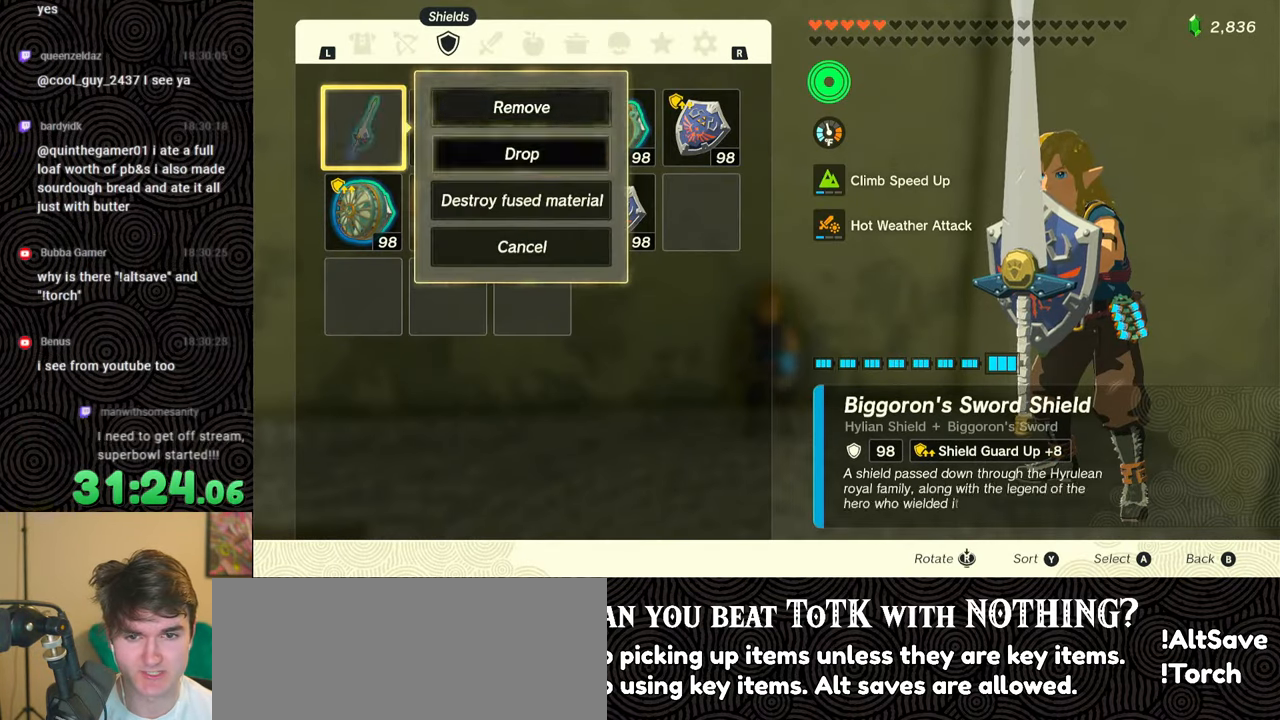
{"buttons": ["DPAD_LEFT"], "left_stick": "center", "right_stick": "center", "events": [[50, "B", "down"], [166, "B", "up"], [250, "DPAD_LEFT", "down"]]}
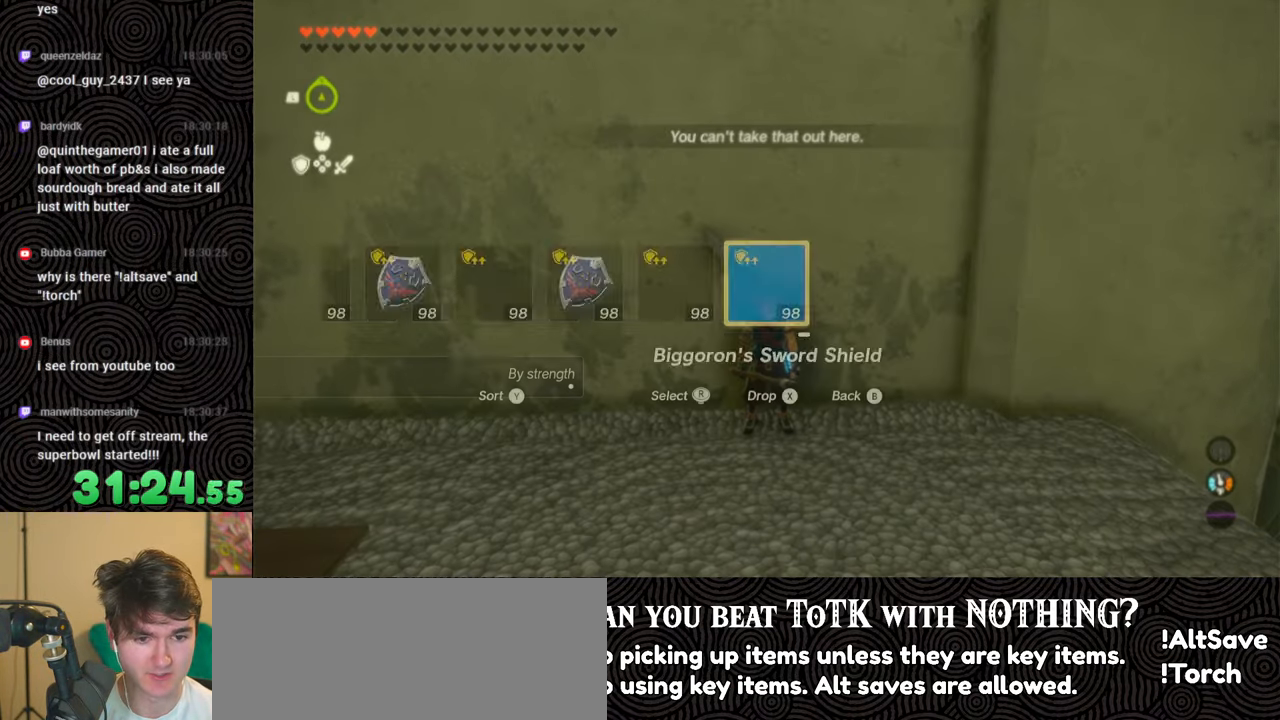
{"buttons": ["DPAD_LEFT"], "left_stick": "center", "right_stick": "center", "events": [[16, "right_stick", "left"], [100, "right_stick", "center"], [166, "right_stick", "left"], [366, "right_stick", "center"], [450, "right_stick", "left"], [500, "right_stick", "center"]]}
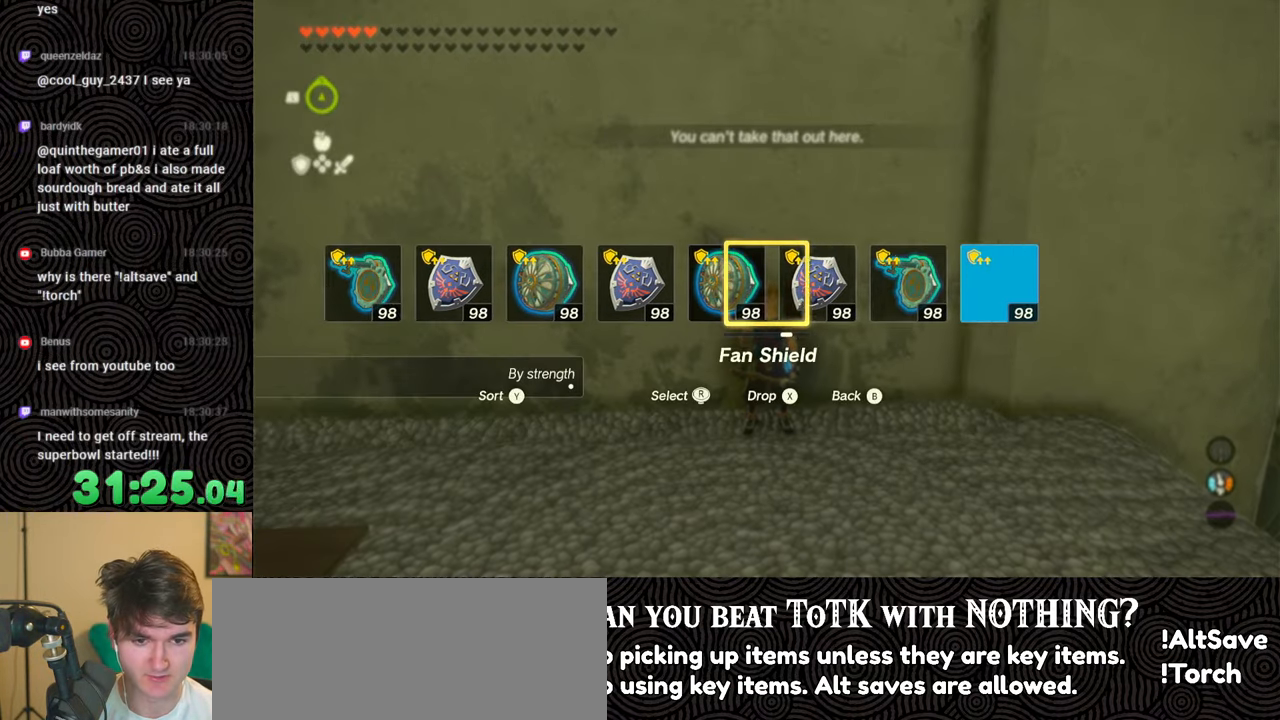
{"buttons": ["DPAD_UP", "DPAD_LEFT"], "left_stick": "center", "right_stick": "left", "events": [[66, "right_stick", "left"], [150, "right_stick", "center"], [200, "right_stick", "left"], [283, "right_stick", "center"], [333, "right_stick", "left"], [350, "DPAD_UP", "down"], [400, "DPAD_UP", "up"], [400, "right_stick", "center"], [450, "right_stick", "left"], [483, "DPAD_UP", "down"]]}
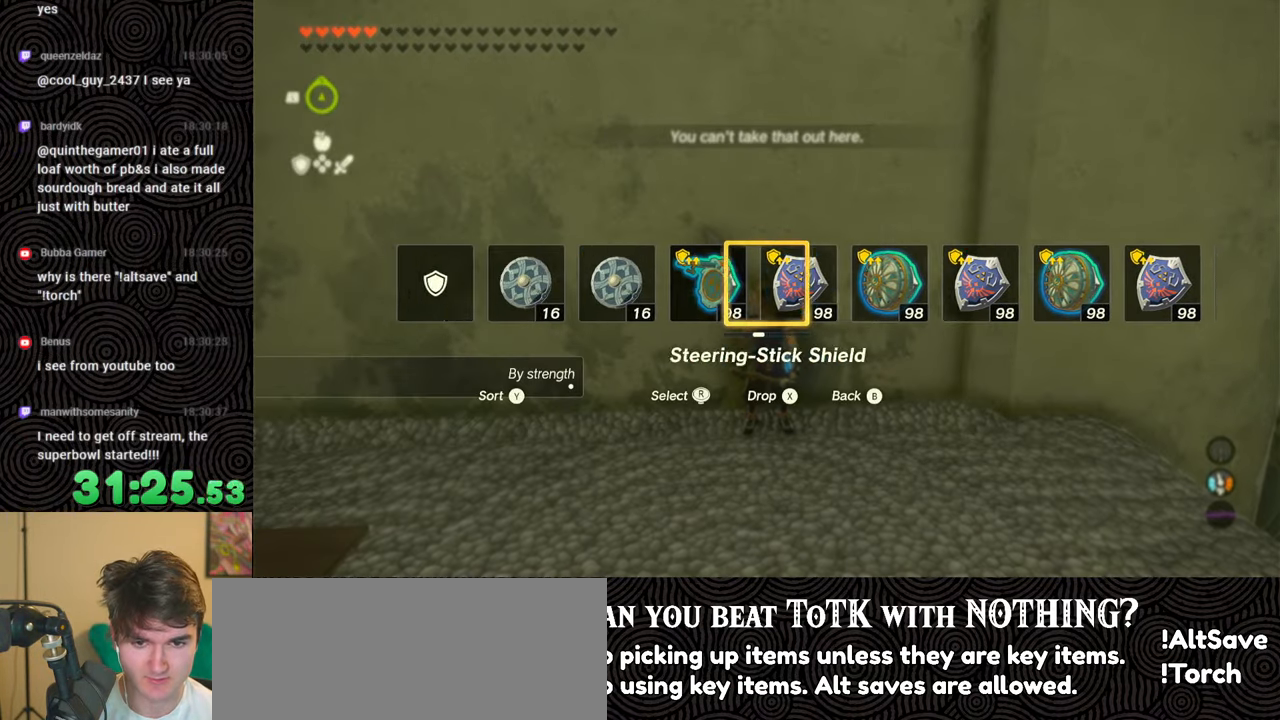
{"buttons": [], "left_stick": "center", "right_stick": "center", "events": [[33, "right_stick", "center"], [50, "DPAD_UP", "up"], [83, "right_stick", "left"], [100, "DPAD_UP", "down"], [150, "right_stick", "center"], [166, "DPAD_UP", "up"], [216, "DPAD_UP", "down"], [216, "right_stick", "left"], [283, "right_stick", "center"], [300, "DPAD_UP", "up"], [483, "DPAD_LEFT", "up"]]}